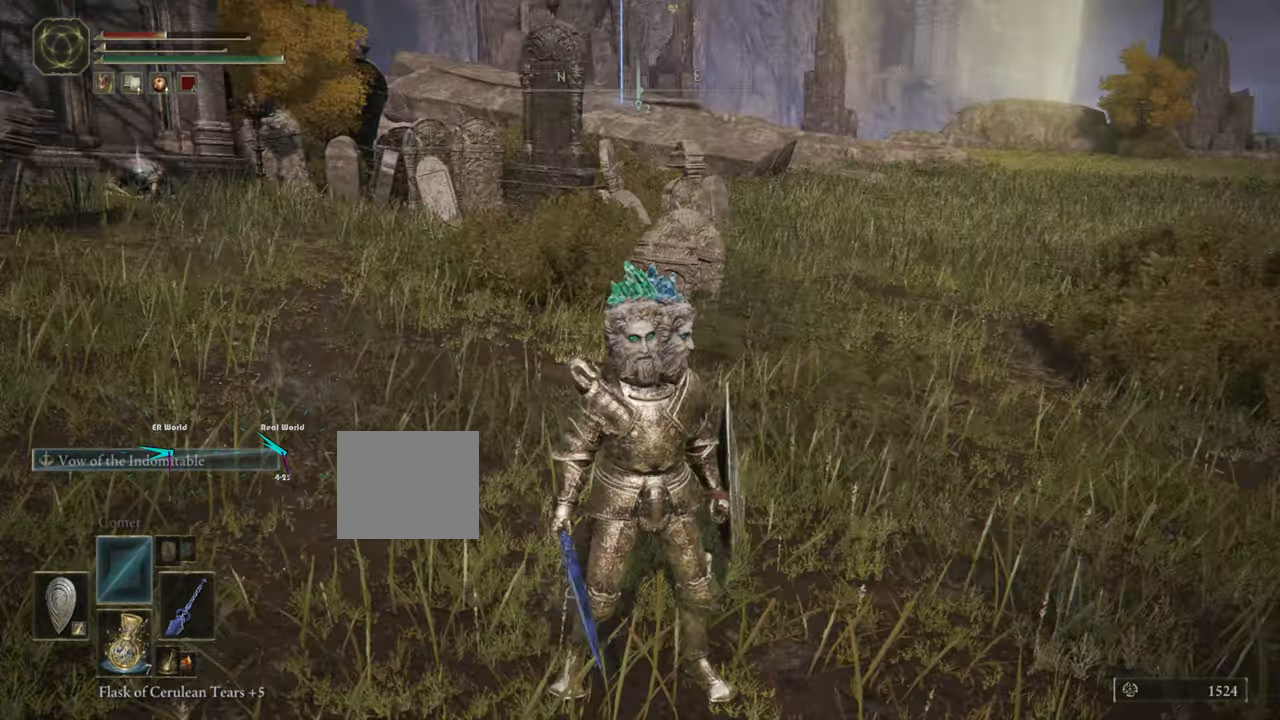
Gameplay with a controller (PlayStation layout); each line is a JSON object with the inputs held at the frame after it. "events" lists button and stick changes between this image and that frame as [ms after this image, input, new state], when the widget could be followed in between.
{"buttons": [], "left_stick": "up", "right_stick": "left", "events": [[500, "left_stick", "up"], [500, "right_stick", "left"]]}
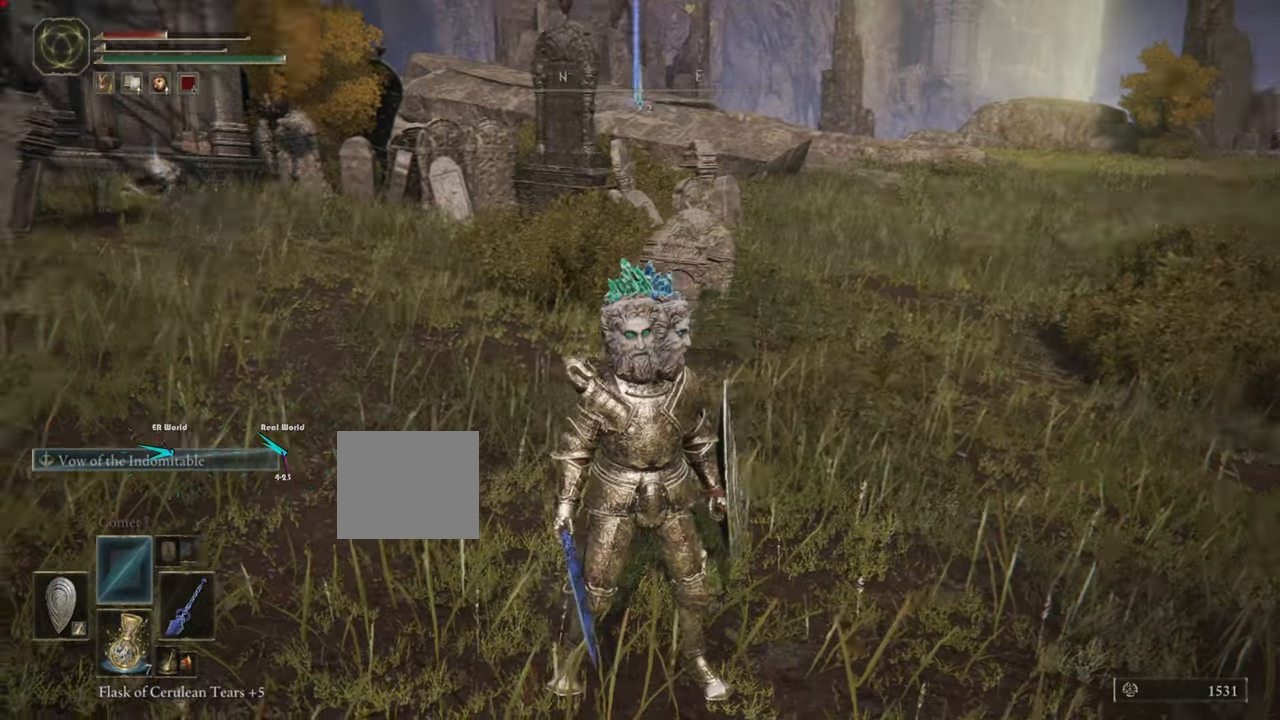
{"buttons": ["CIRCLE"], "left_stick": "up", "right_stick": "center", "events": [[217, "right_stick", "center"], [351, "CIRCLE", "down"]]}
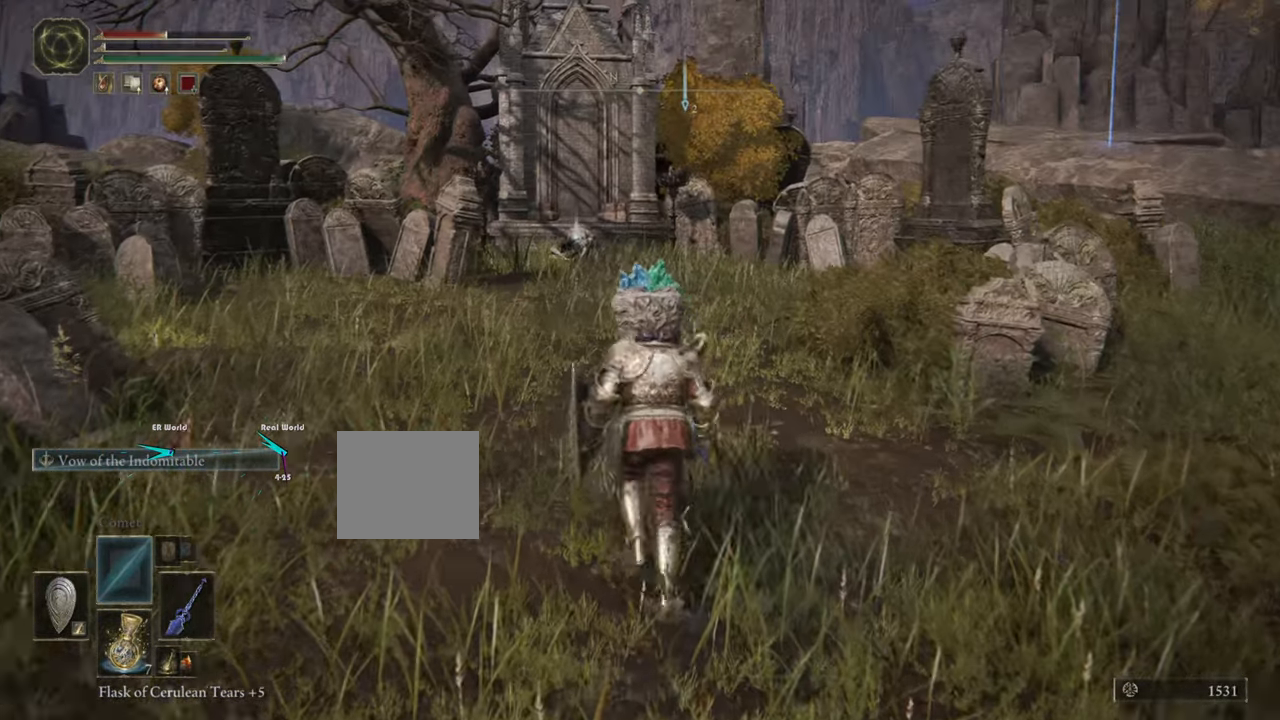
{"buttons": ["CIRCLE"], "left_stick": "up", "right_stick": "center", "events": []}
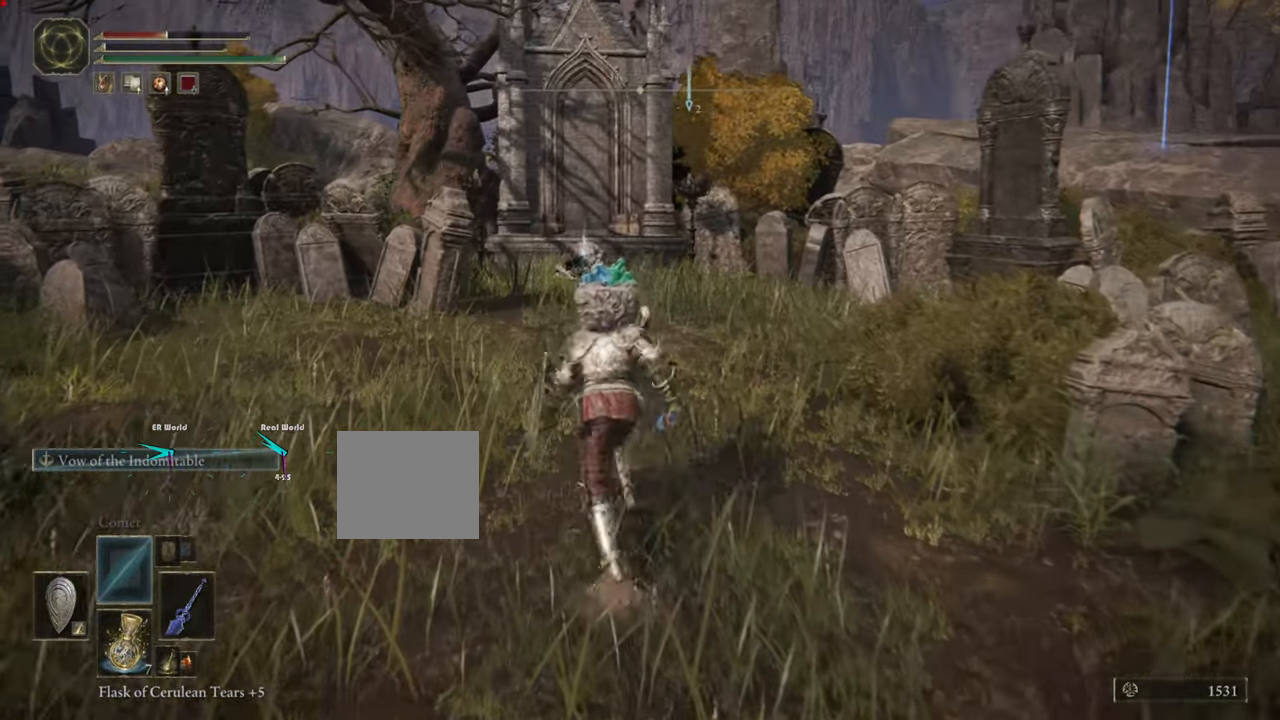
{"buttons": ["CIRCLE"], "left_stick": "up", "right_stick": "center", "events": []}
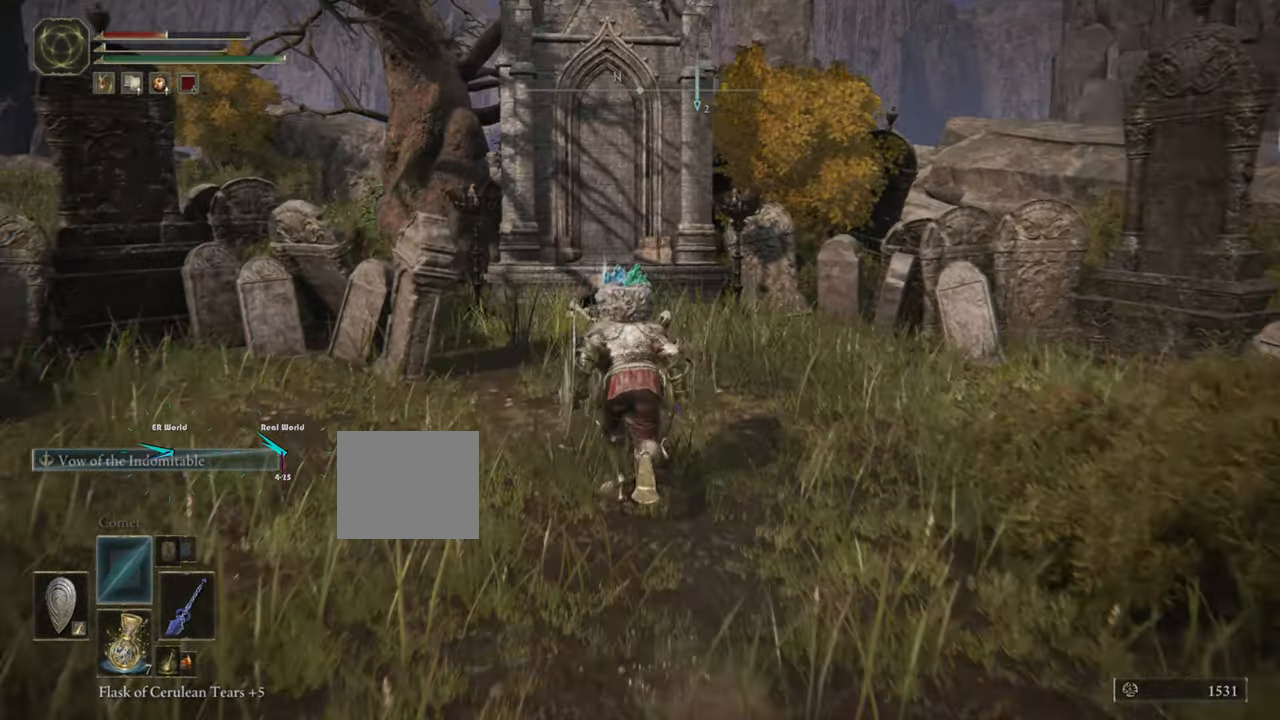
{"buttons": [], "left_stick": "up", "right_stick": "center", "events": [[250, "CIRCLE", "up"]]}
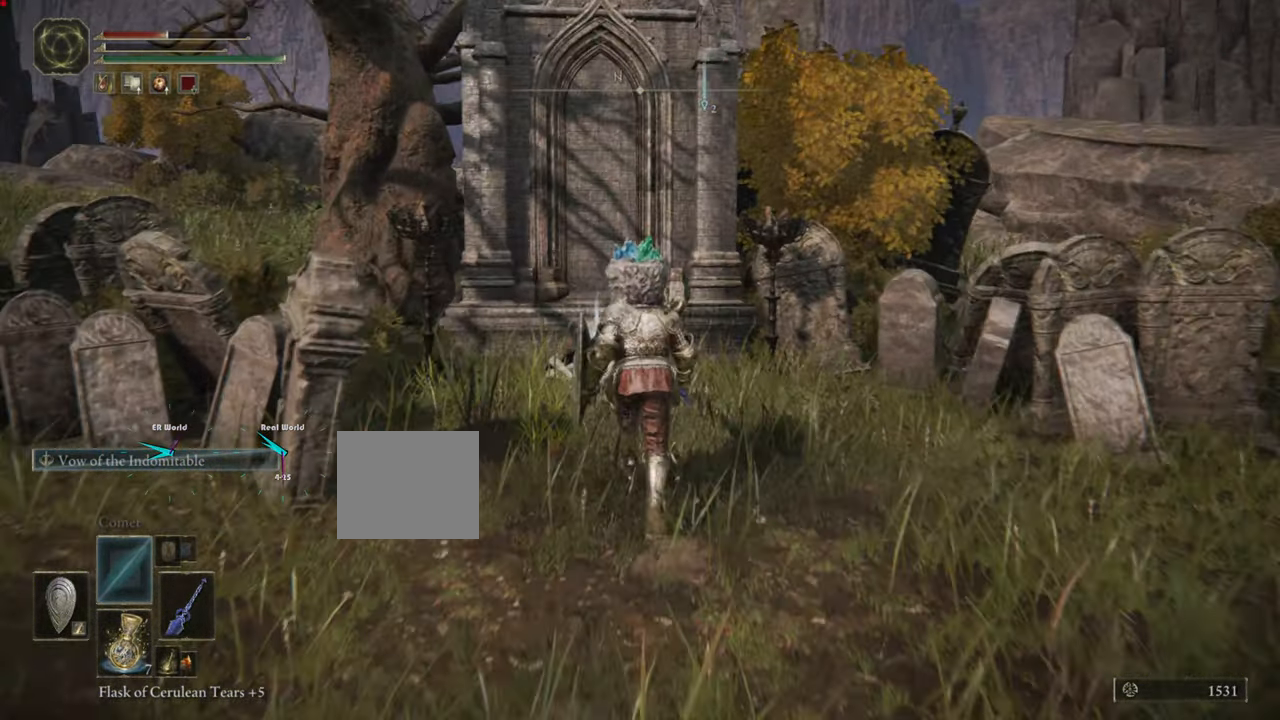
{"buttons": [], "left_stick": "up-left", "right_stick": "center", "events": [[350, "left_stick", "up-left"]]}
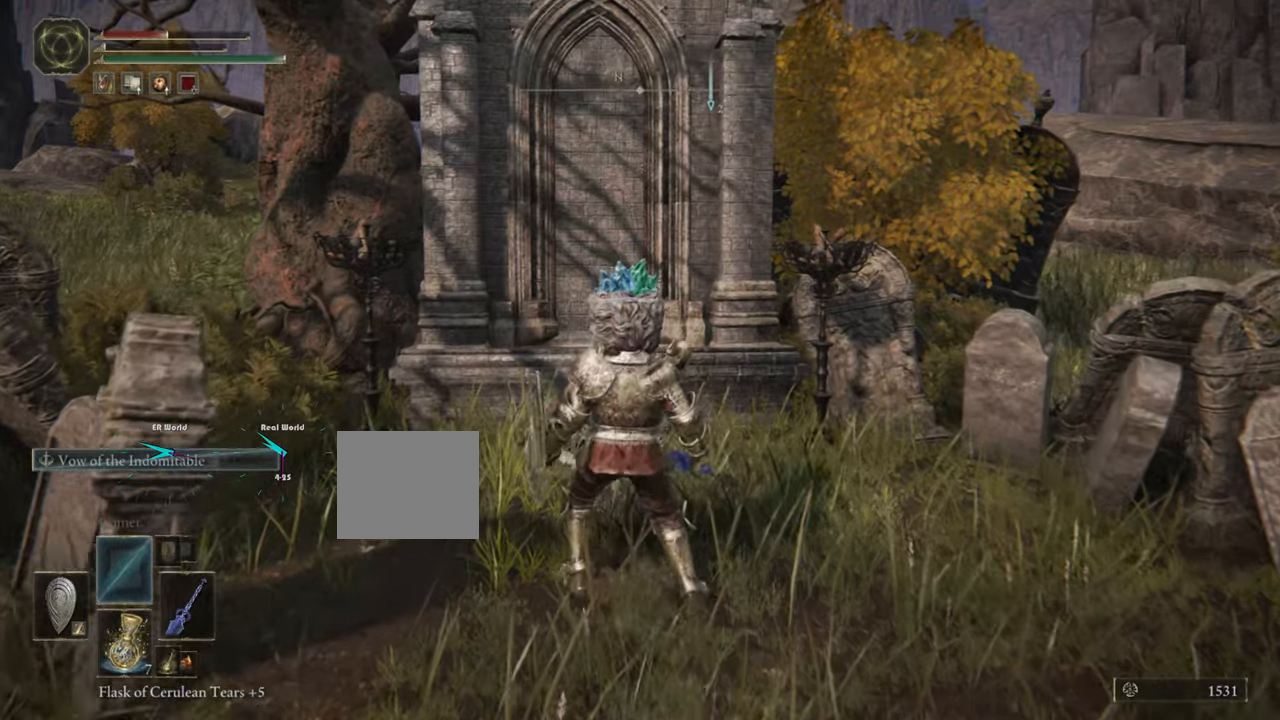
{"buttons": [], "left_stick": "up", "right_stick": "center", "events": [[234, "left_stick", "up"]]}
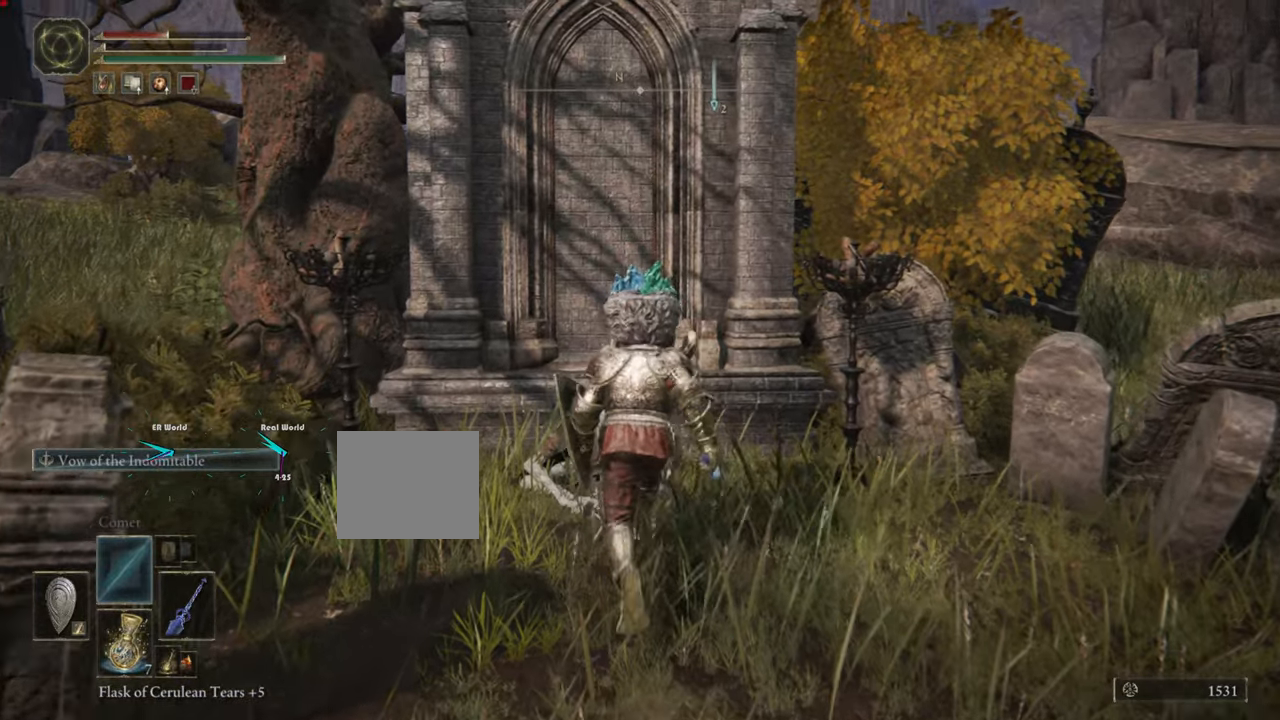
{"buttons": [], "left_stick": "center", "right_stick": "center", "events": [[317, "TRIANGLE", "down"], [317, "left_stick", "center"], [484, "TRIANGLE", "up"]]}
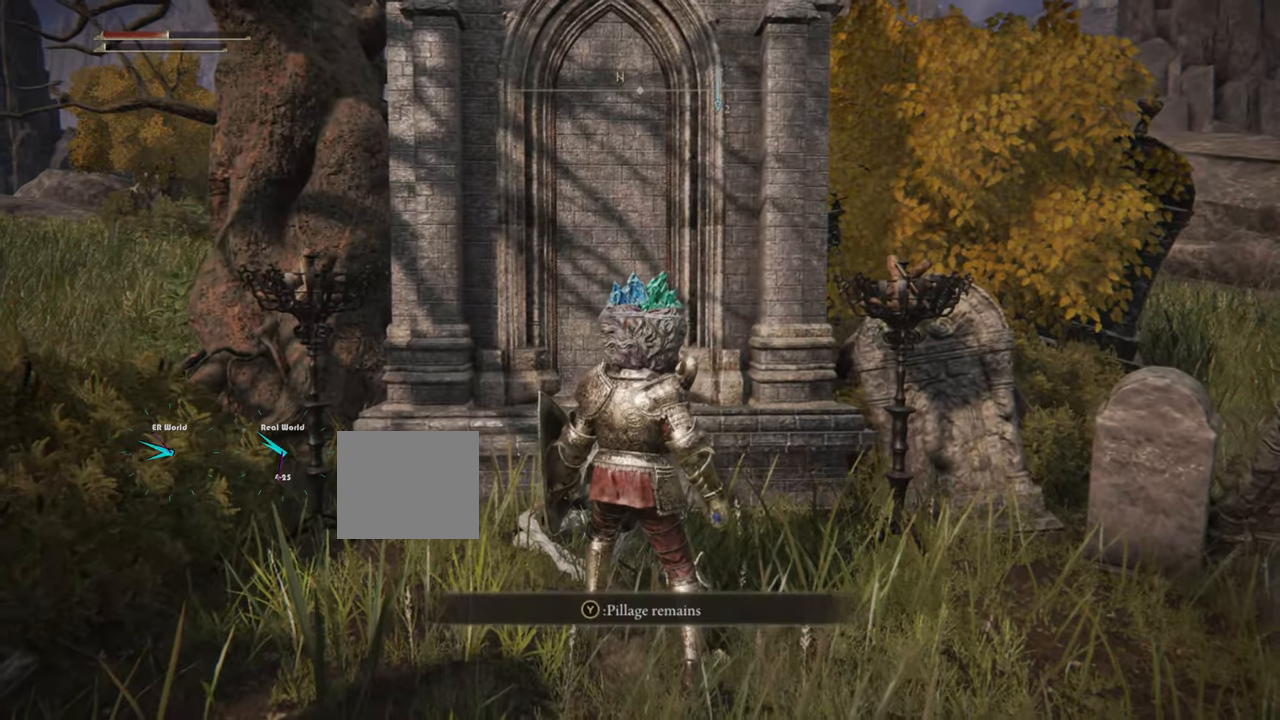
{"buttons": [], "left_stick": "center", "right_stick": "center", "events": []}
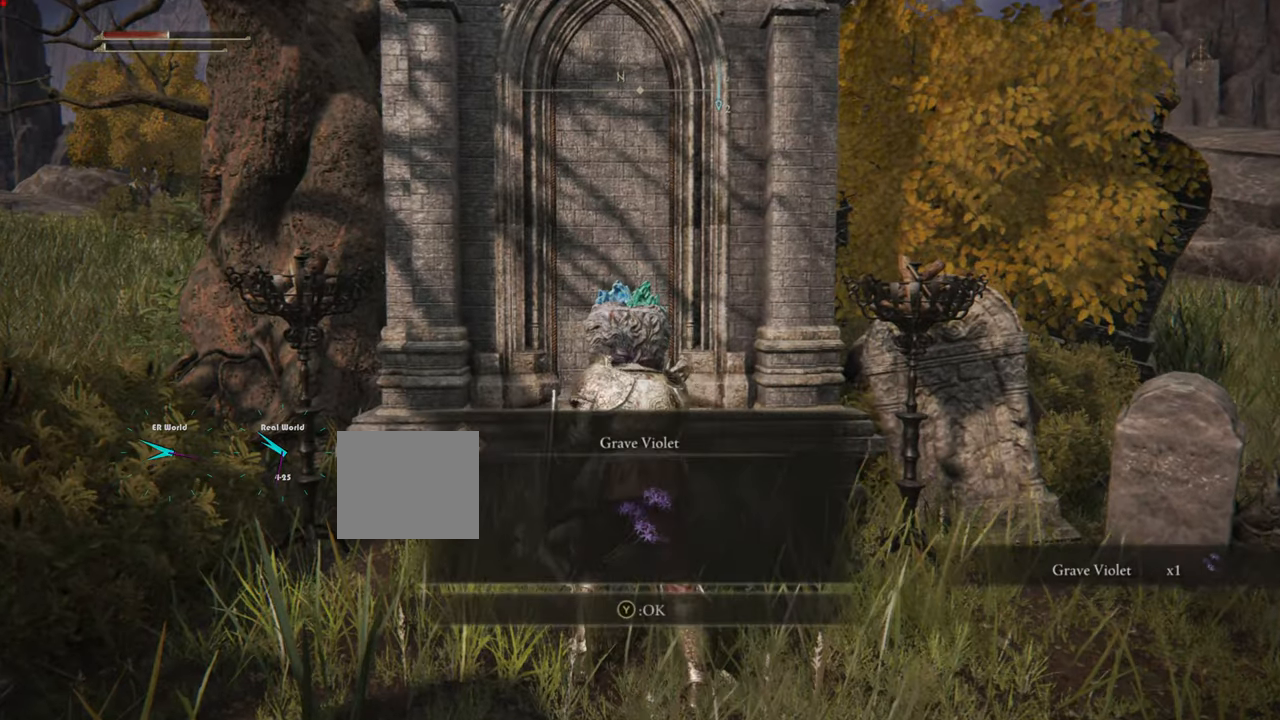
{"buttons": [], "left_stick": "center", "right_stick": "center", "events": []}
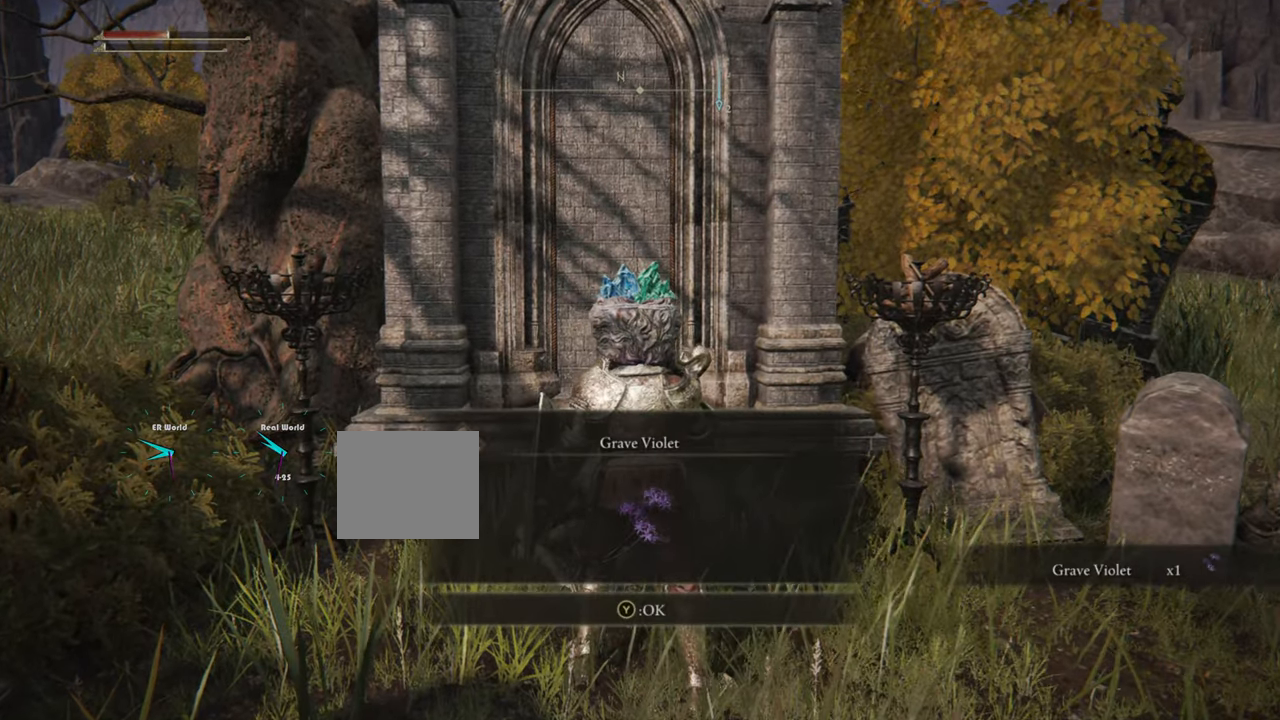
{"buttons": [], "left_stick": "center", "right_stick": "center", "events": []}
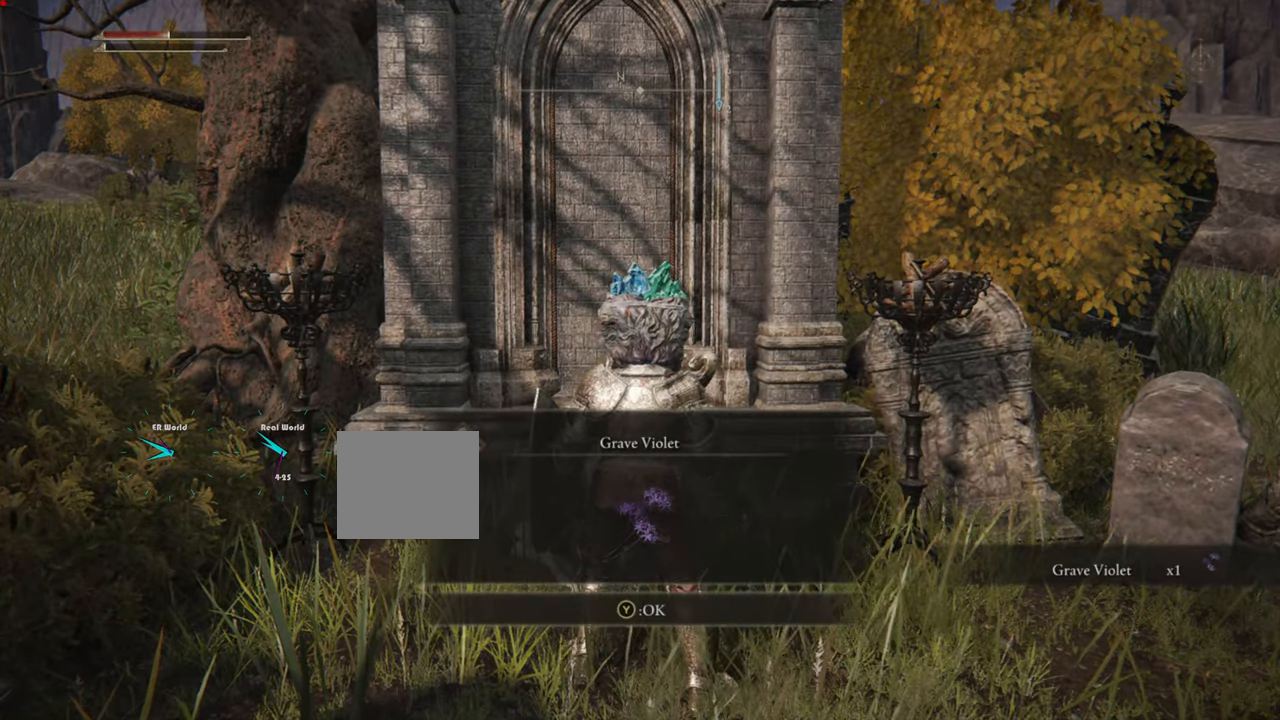
{"buttons": [], "left_stick": "center", "right_stick": "center", "events": []}
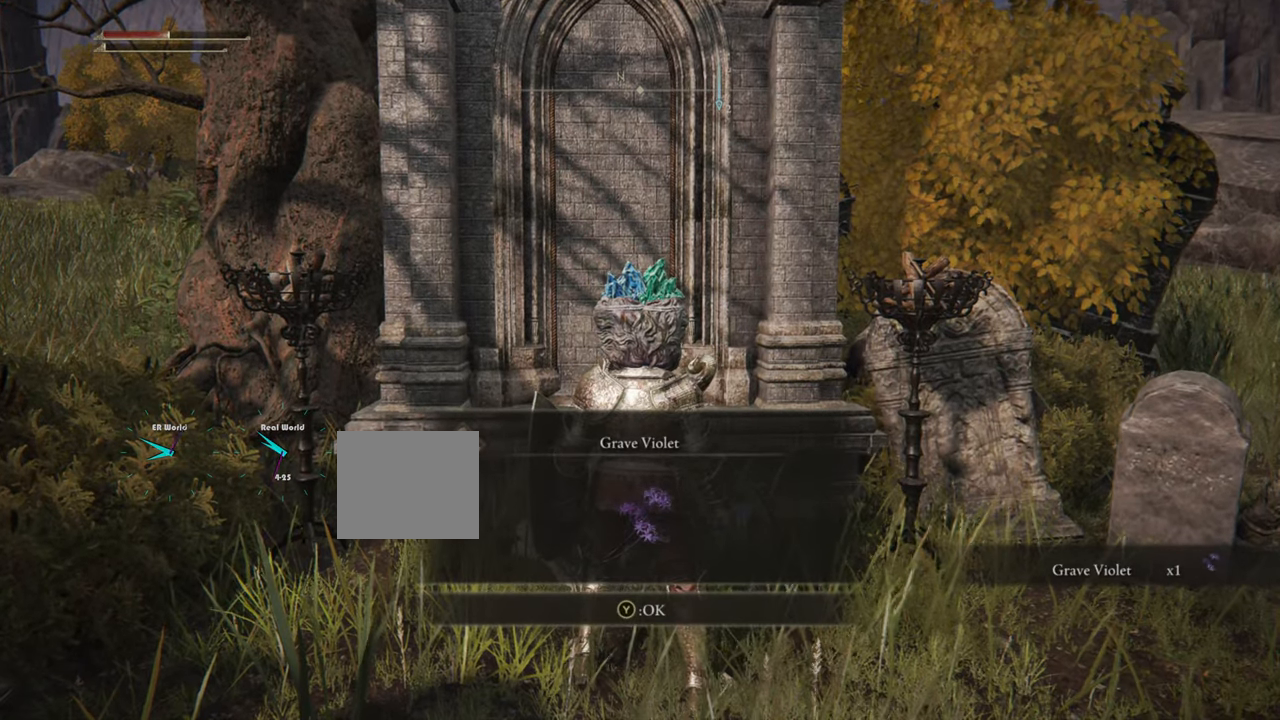
{"buttons": [], "left_stick": "center", "right_stick": "center", "events": [[217, "TRIANGLE", "down"], [368, "TRIANGLE", "up"]]}
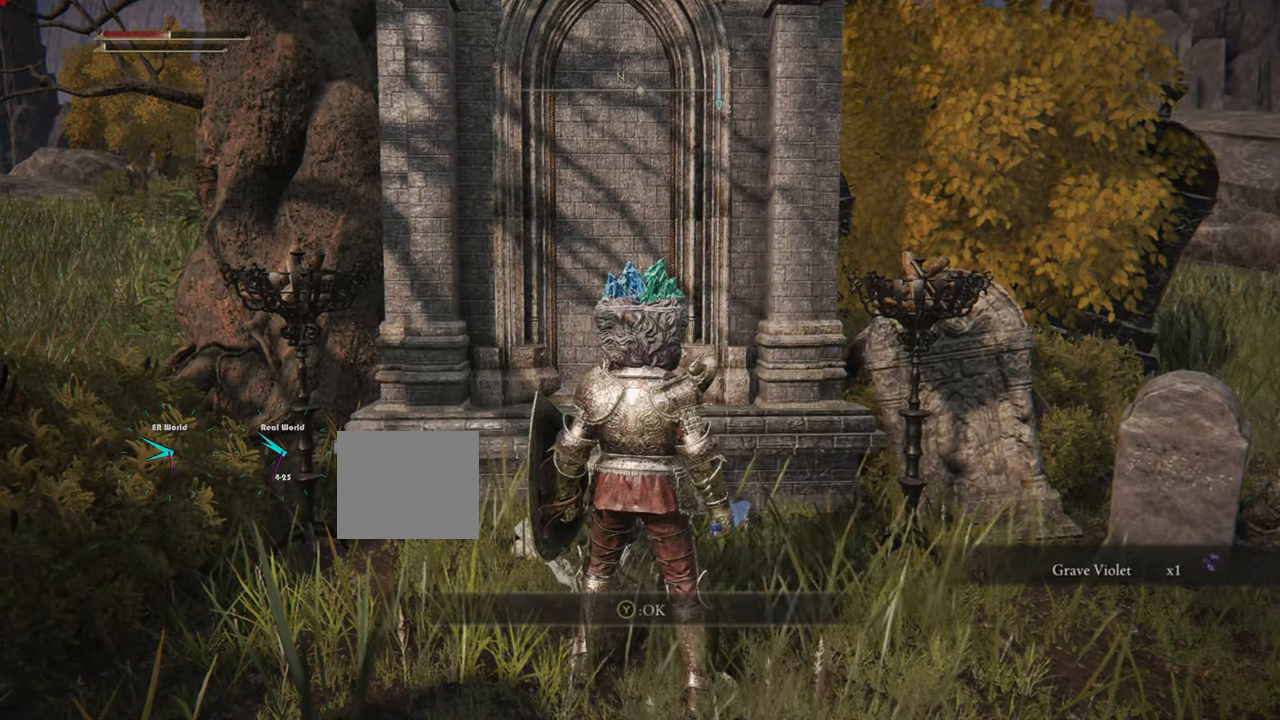
{"buttons": [], "left_stick": "center", "right_stick": "left", "events": [[234, "right_stick", "left"]]}
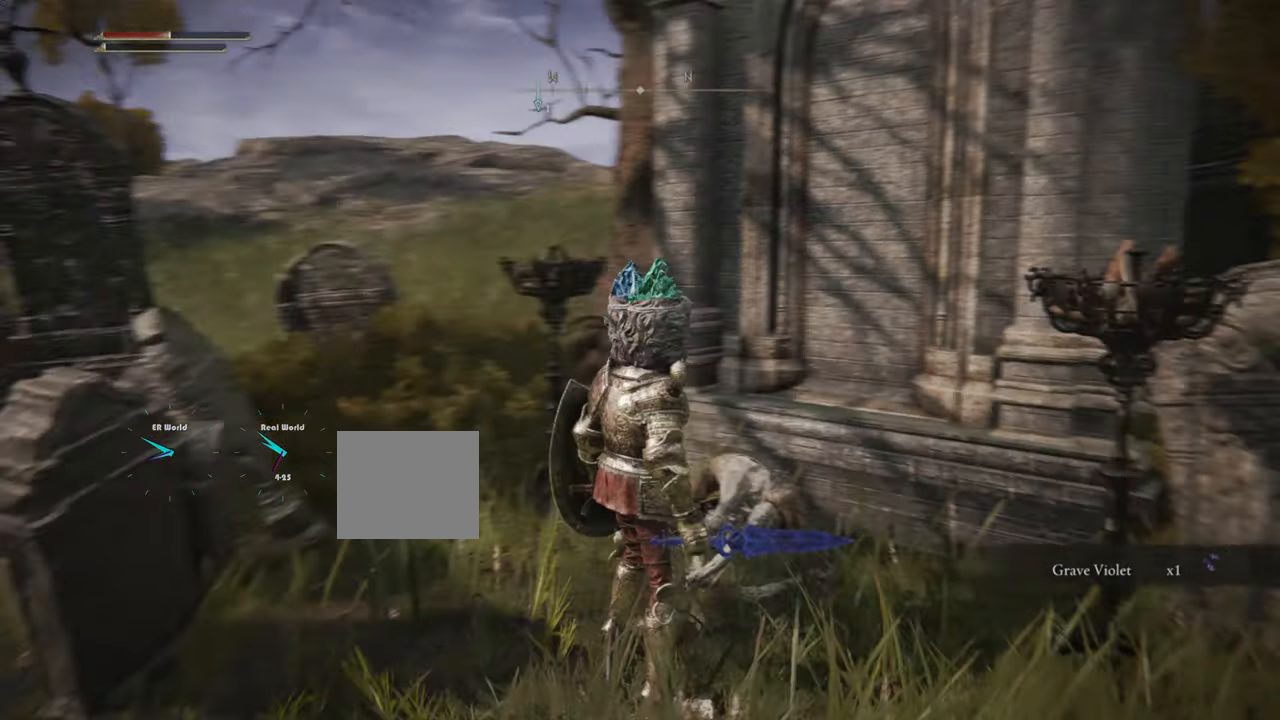
{"buttons": [], "left_stick": "center", "right_stick": "center", "events": [[217, "right_stick", "center"]]}
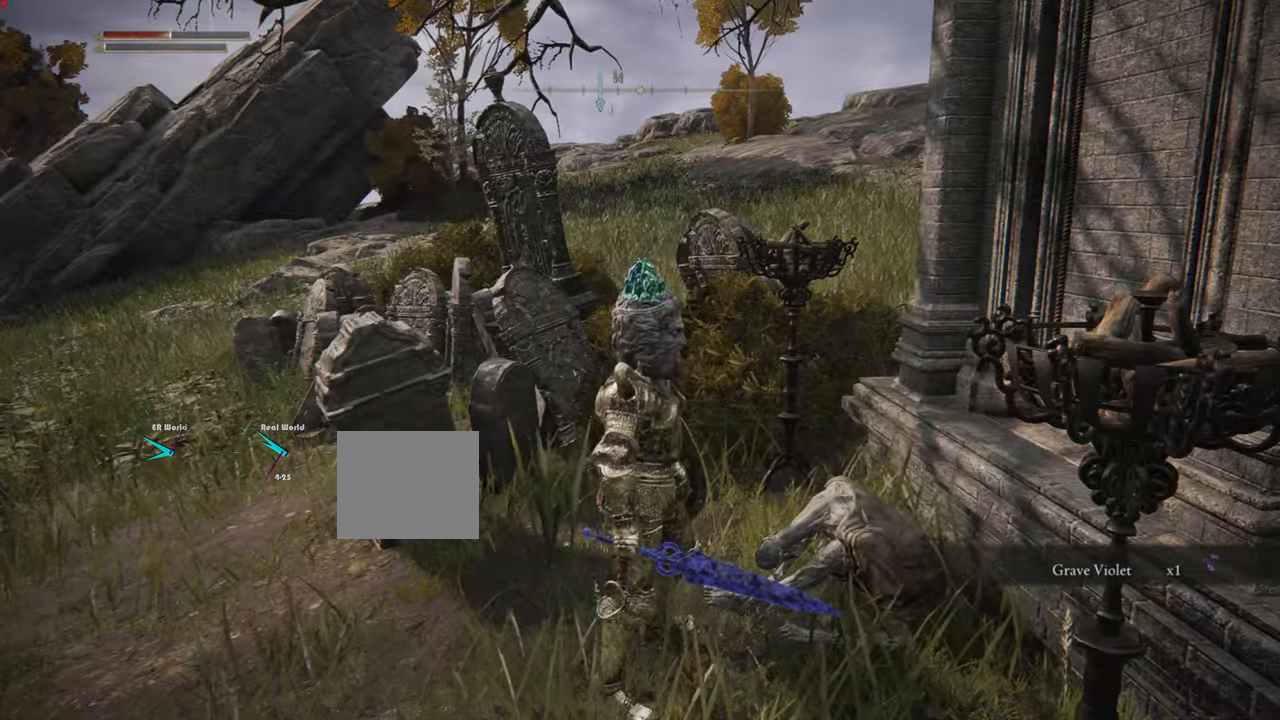
{"buttons": [], "left_stick": "up-left", "right_stick": "down-left", "events": [[250, "right_stick", "down-left"], [267, "left_stick", "up-left"]]}
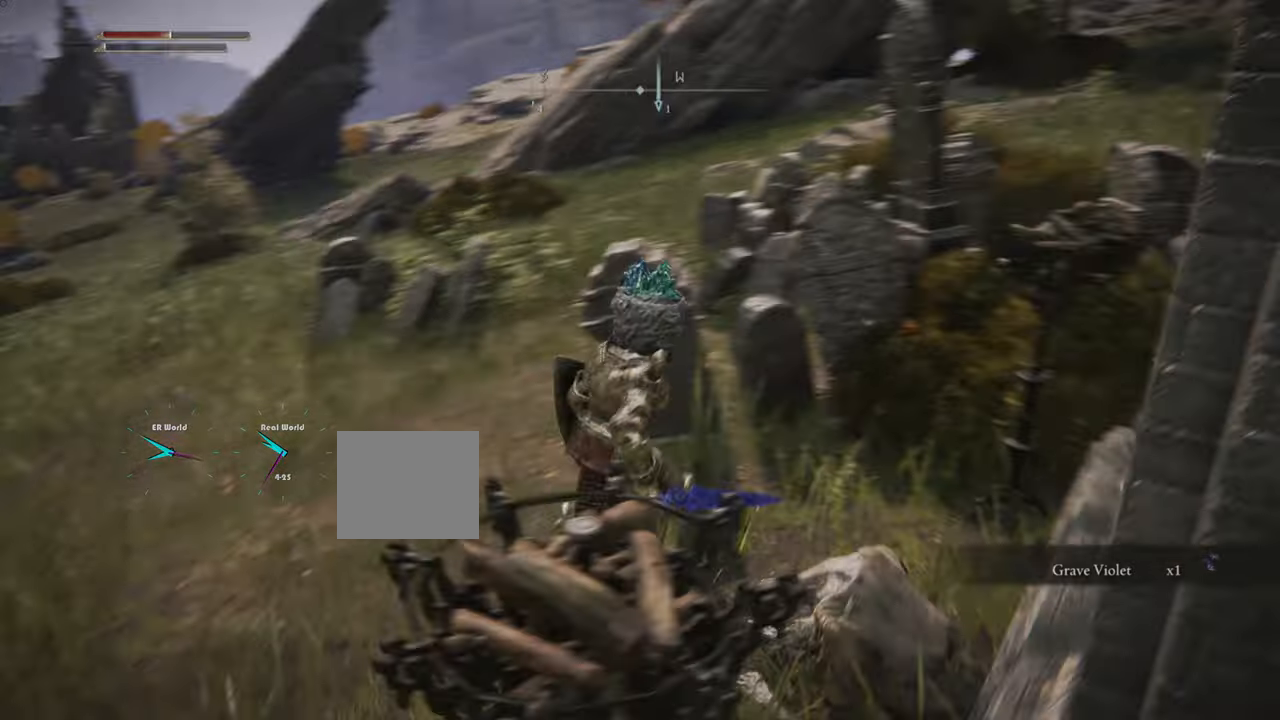
{"buttons": [], "left_stick": "up-left", "right_stick": "center", "events": [[66, "right_stick", "center"]]}
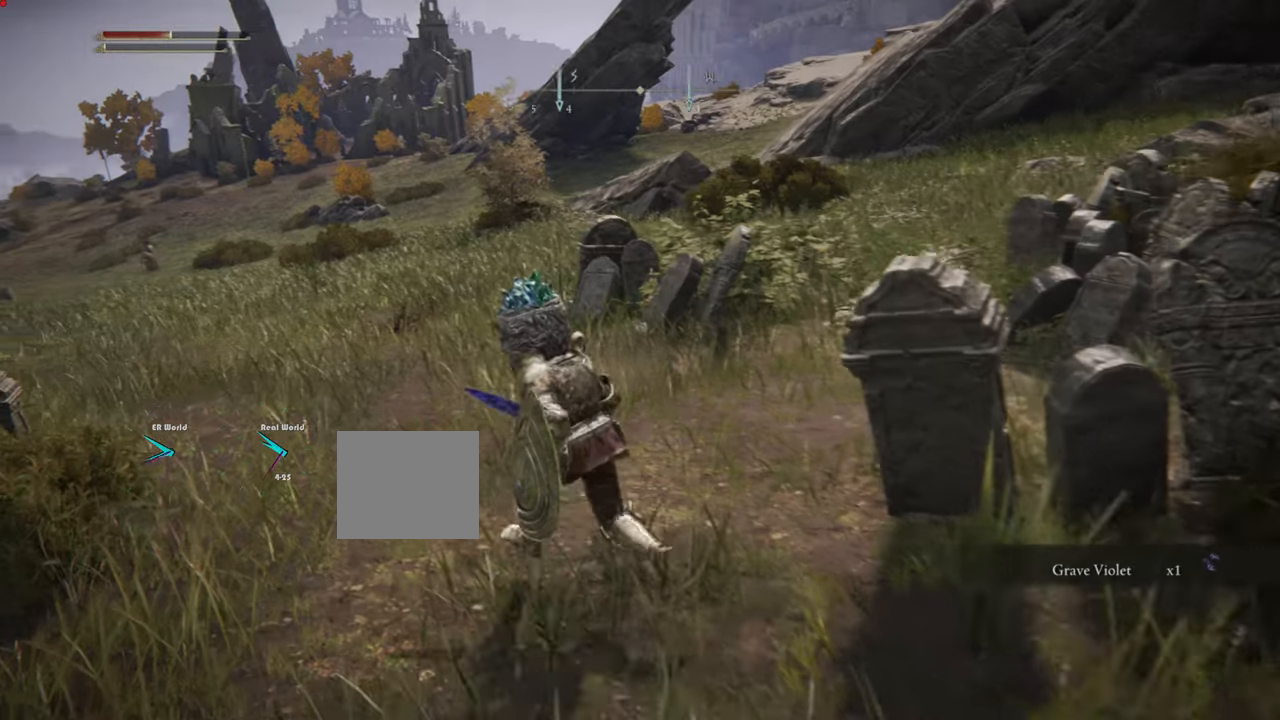
{"buttons": [], "left_stick": "down", "right_stick": "center", "events": [[34, "left_stick", "center"], [34, "right_stick", "left"], [334, "right_stick", "center"], [367, "left_stick", "down"]]}
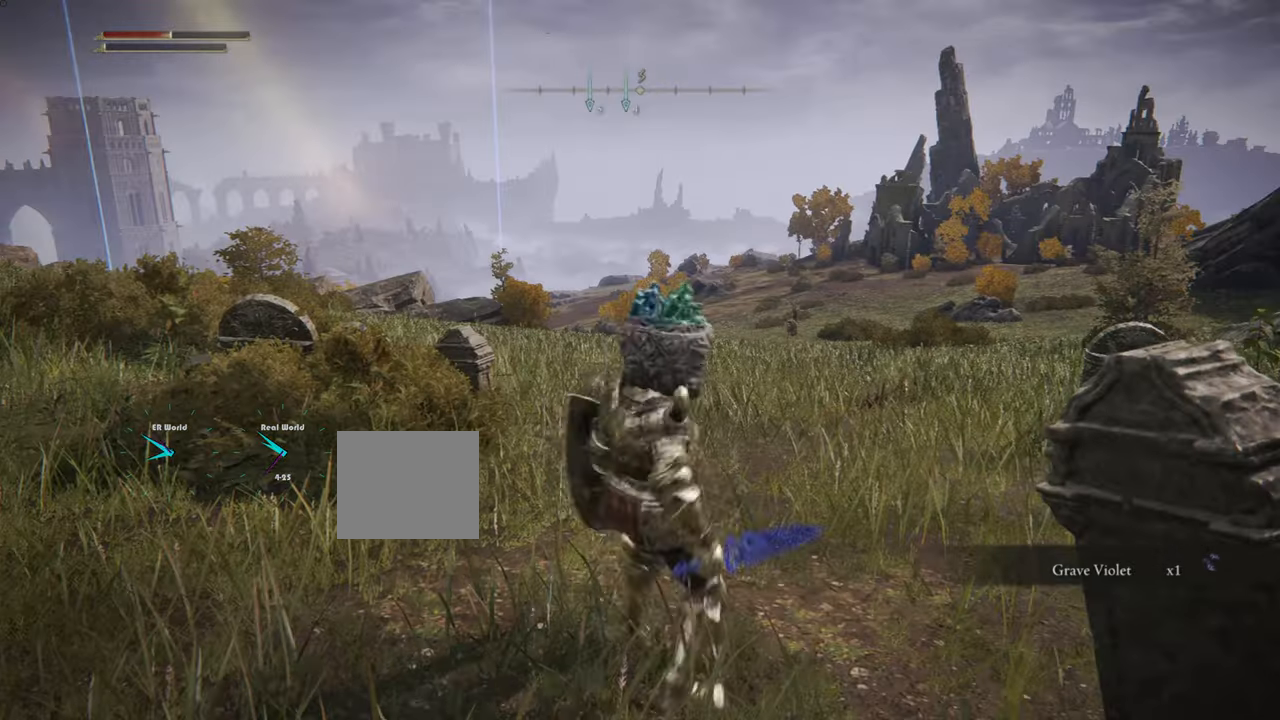
{"buttons": [], "left_stick": "center", "right_stick": "center", "events": [[16, "left_stick", "center"]]}
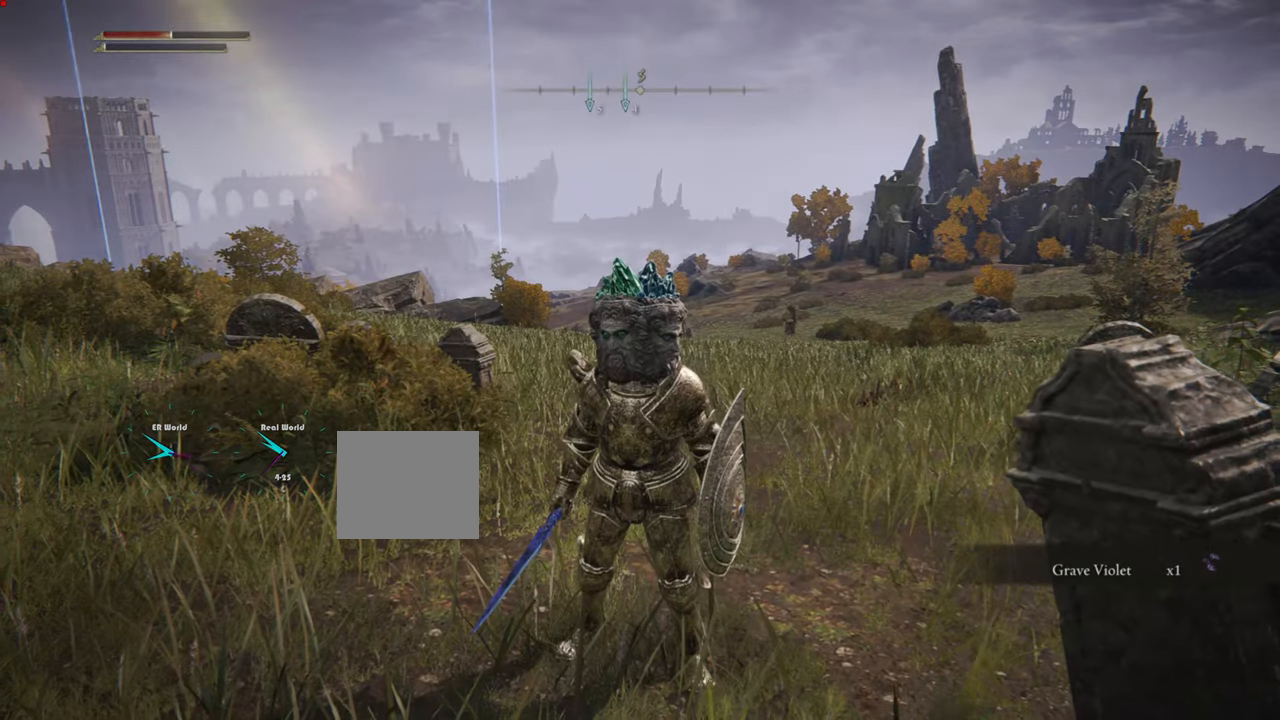
{"buttons": ["TRIANGLE"], "left_stick": "center", "right_stick": "center", "events": [[367, "TRIANGLE", "down"]]}
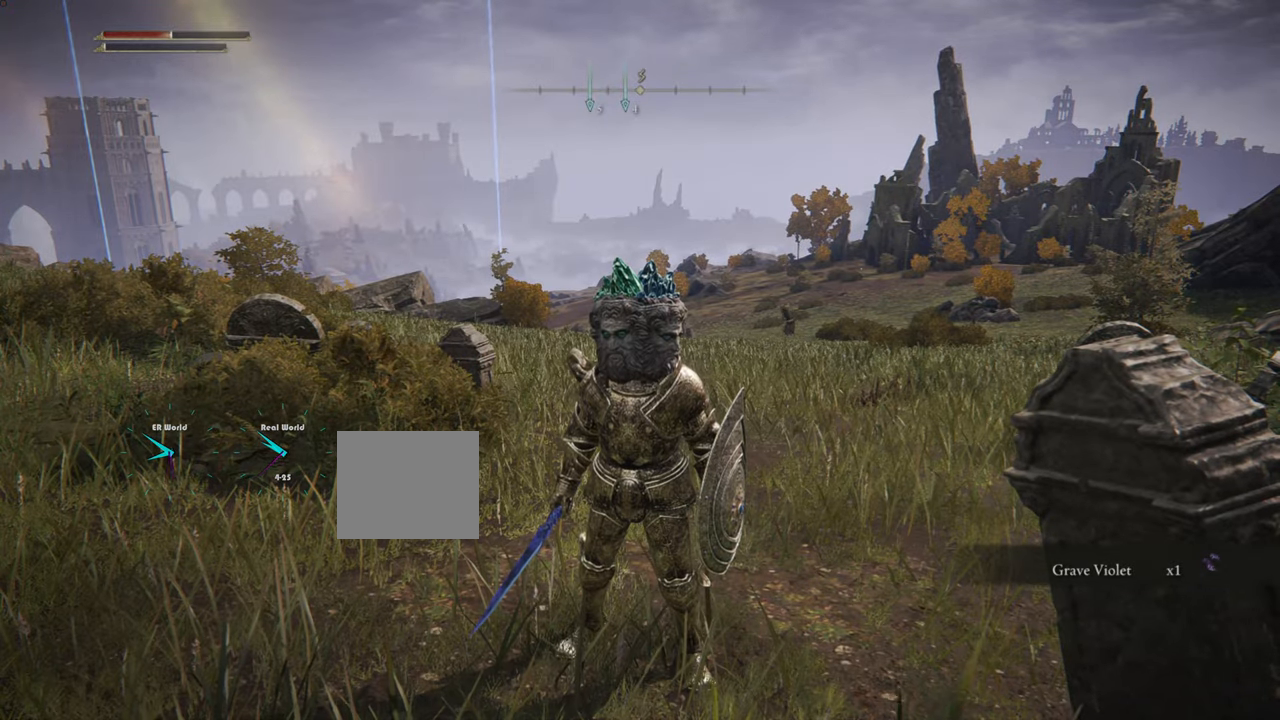
{"buttons": ["TRIANGLE"], "left_stick": "center", "right_stick": "center"}
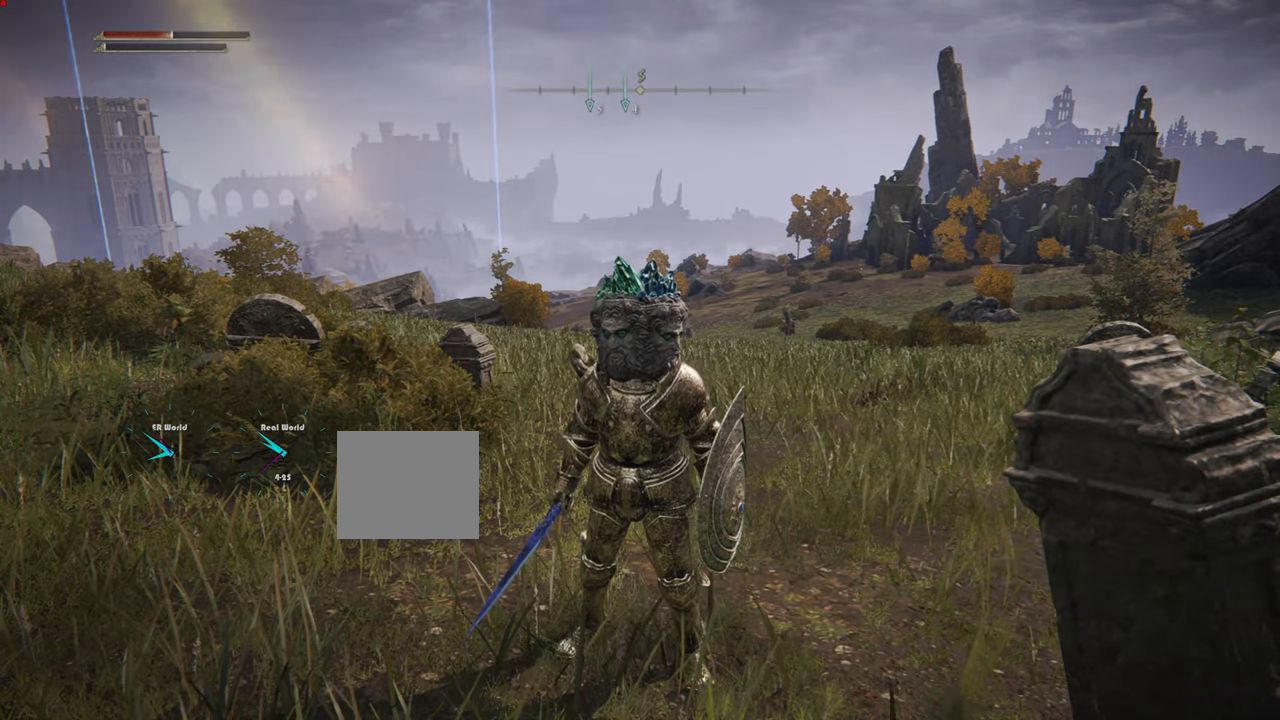
{"buttons": [], "left_stick": "center", "right_stick": "center", "events": [[167, "TRIANGLE", "up"], [267, "SELECT", "down"], [484, "SELECT", "up"]]}
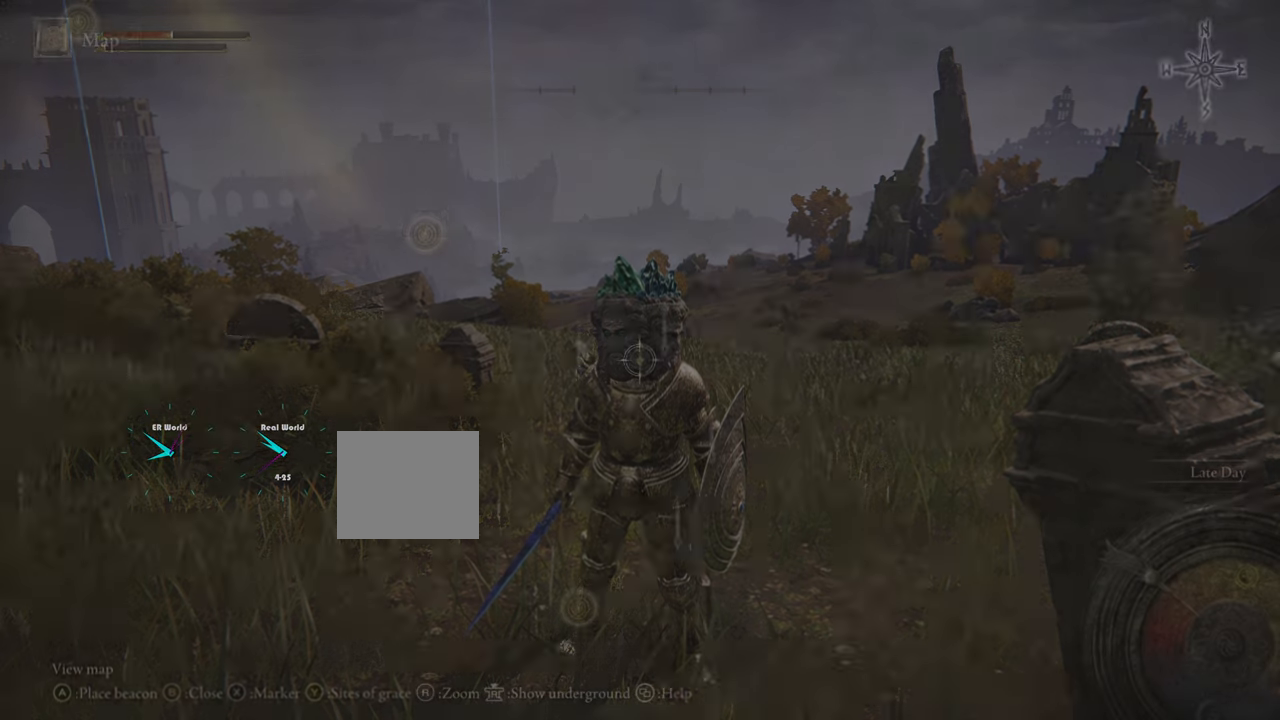
{"buttons": [], "left_stick": "center", "right_stick": "center", "events": []}
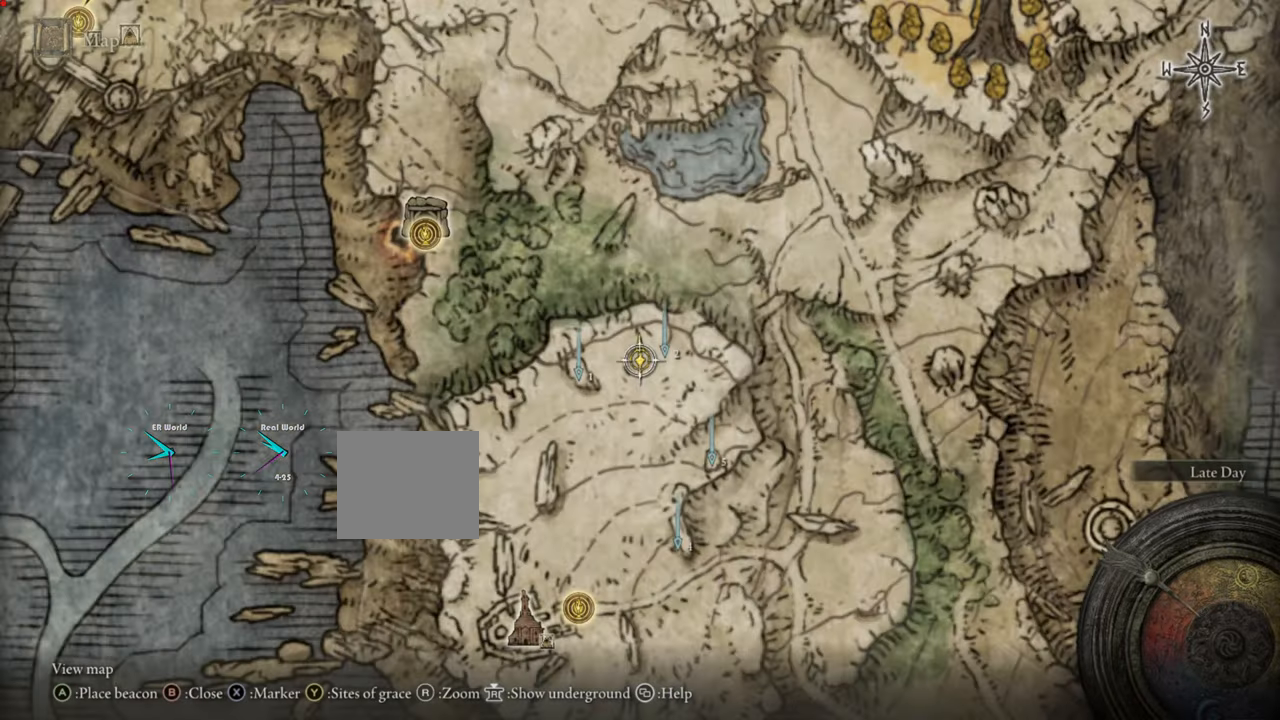
{"buttons": [], "left_stick": "center", "right_stick": "center", "events": []}
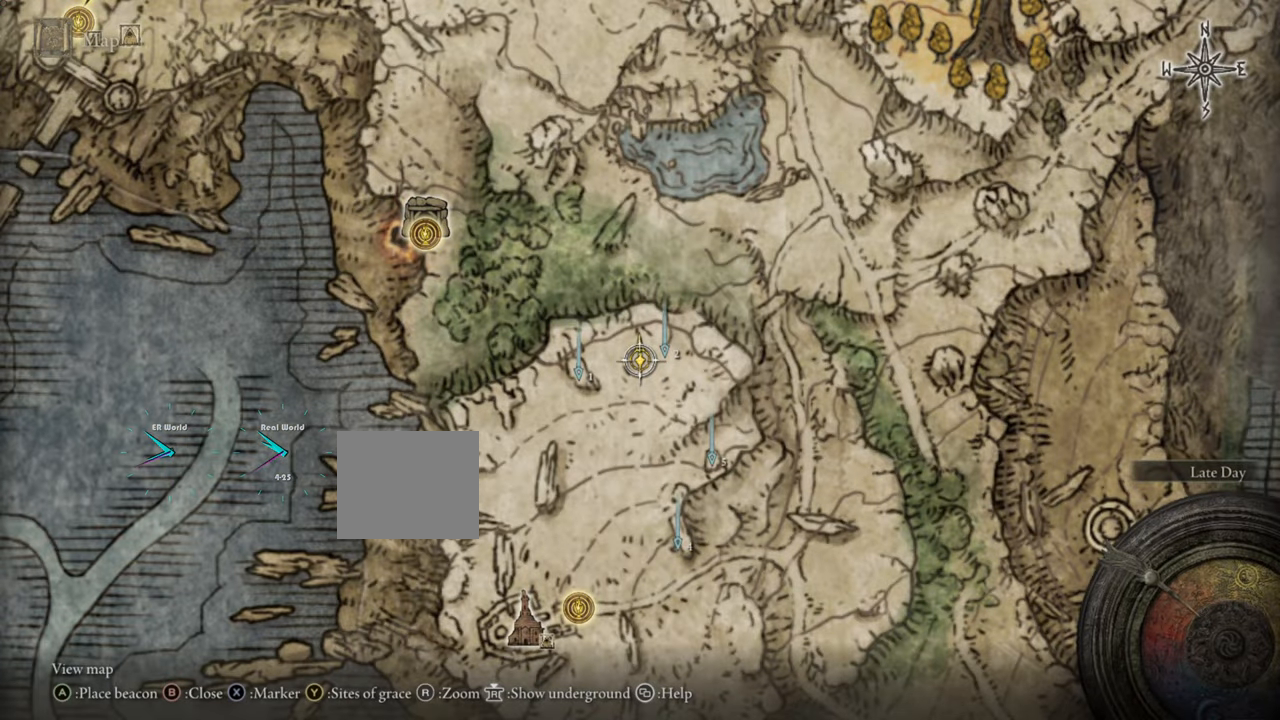
{"buttons": [], "left_stick": "center", "right_stick": "center", "events": []}
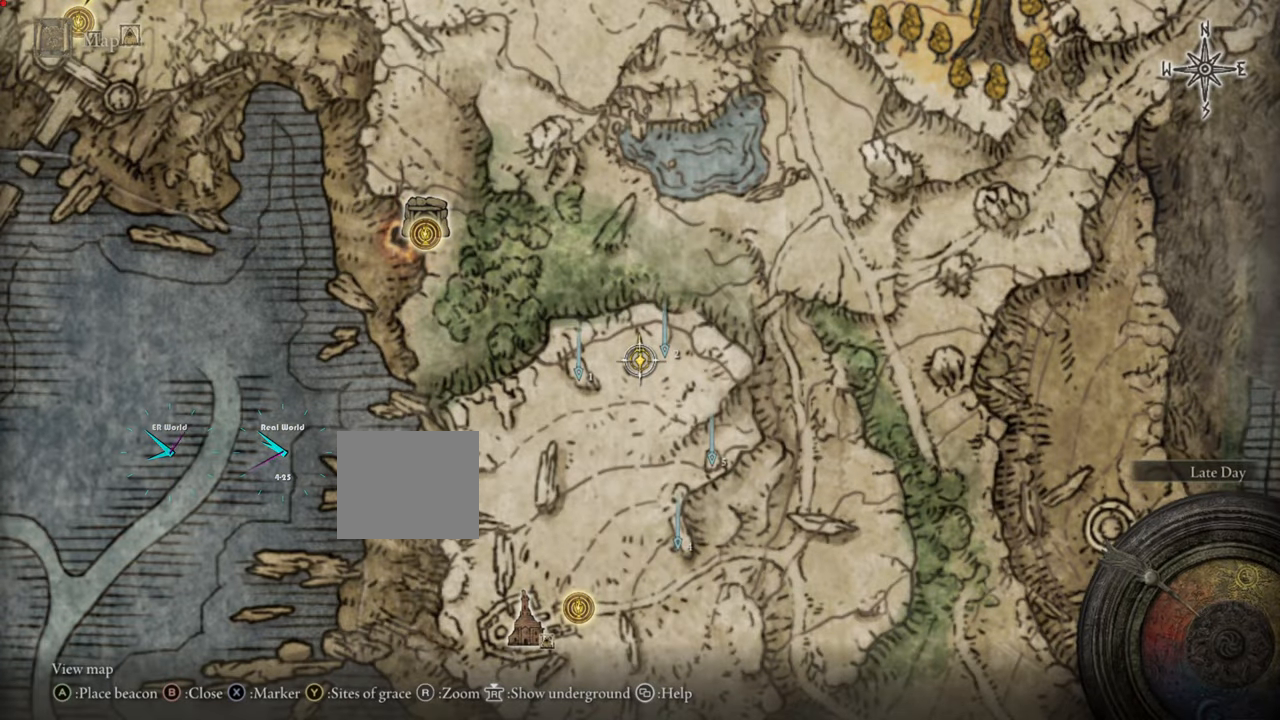
{"buttons": [], "left_stick": "center", "right_stick": "center", "events": []}
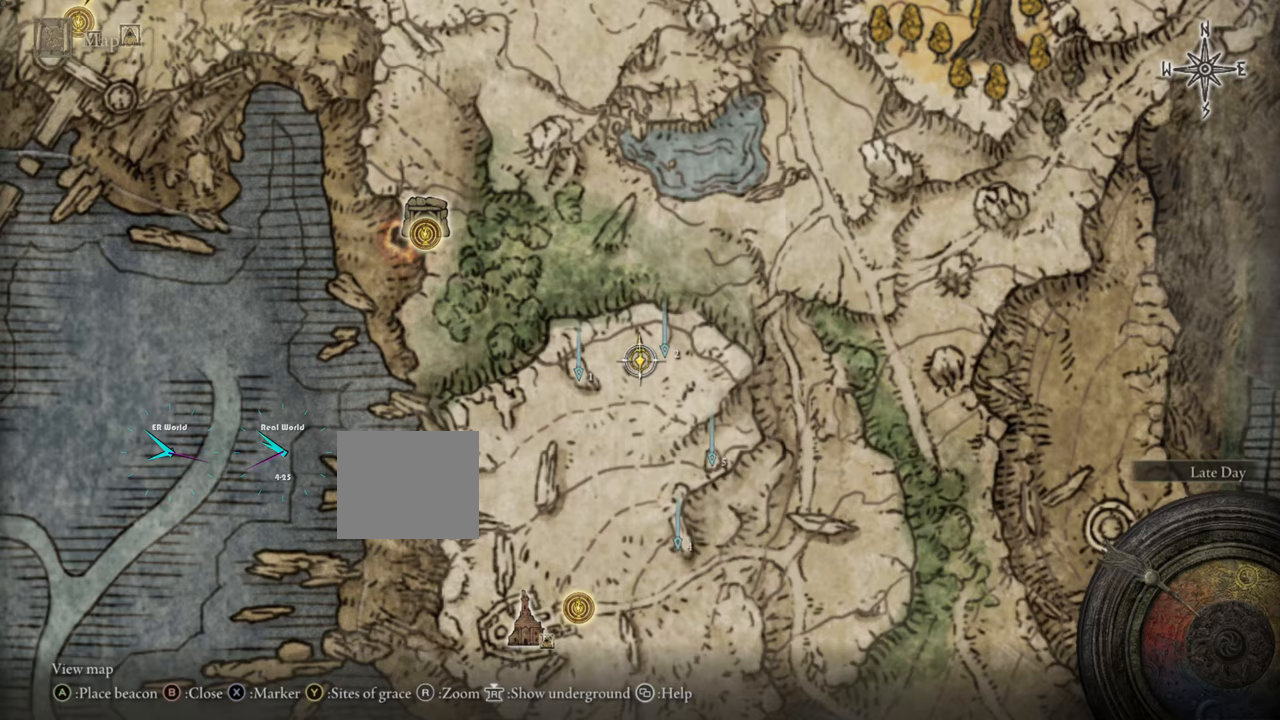
{"buttons": [], "left_stick": "center", "right_stick": "center", "events": [[200, "right_stick", "down"], [350, "right_stick", "center"]]}
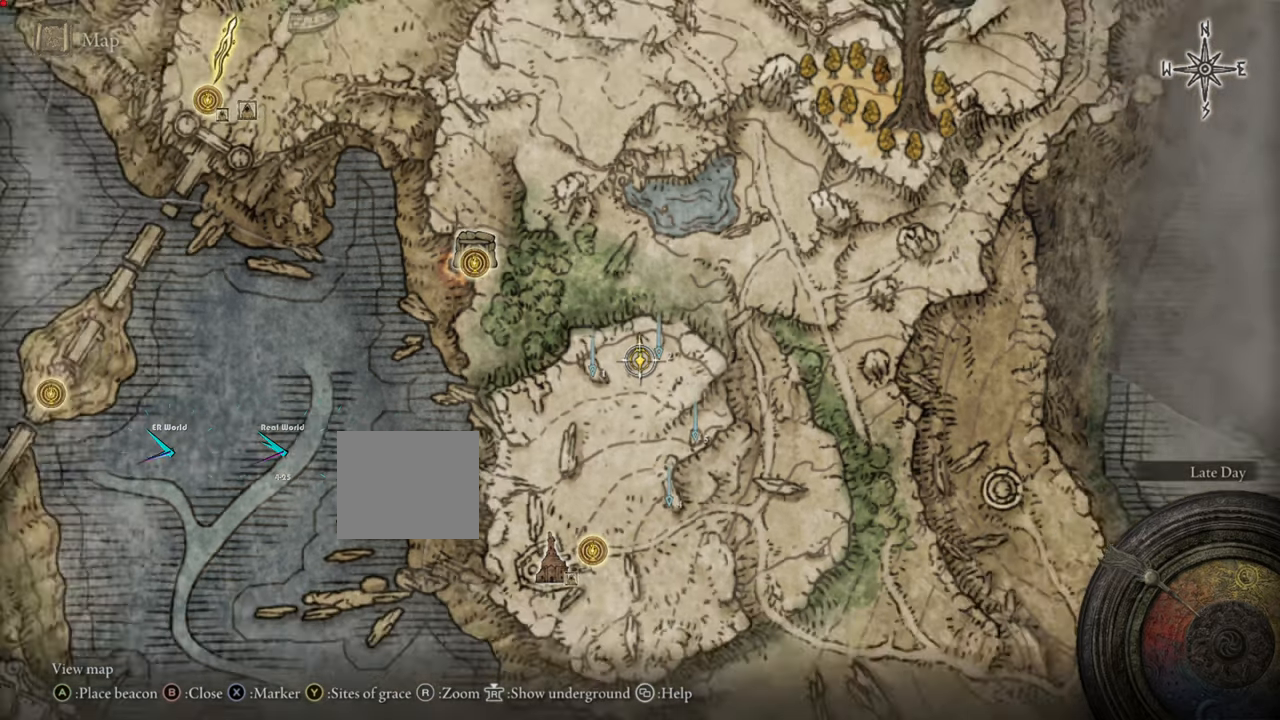
{"buttons": [], "left_stick": "center", "right_stick": "center", "events": []}